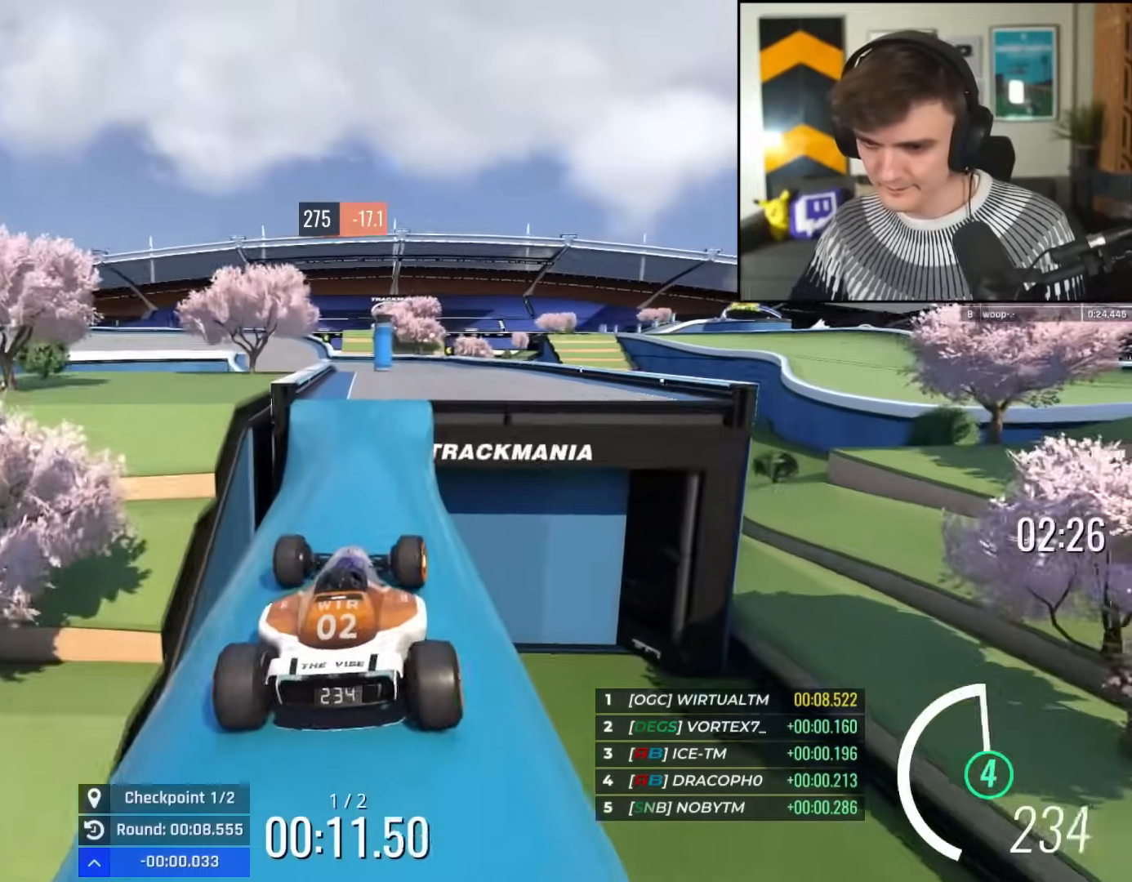
Gameplay with keyboard; each line is a JSON object with the keys held at the frame after it. "events" lists presses ("down") and releases ("up") of "brake", "down", "left", "right" and "up" between this image and that frame as [ms after this image, input, new state], when the widget could be followed in between. No other keys are recorded. Mouse input is not recorded. Key names are as the overlay labels them; some are game actions (e.g. jump) rather than physical keys.
{"keys": ["left", "up"], "events": [[133, "right", "down"], [367, "right", "up"], [467, "left", "down"]]}
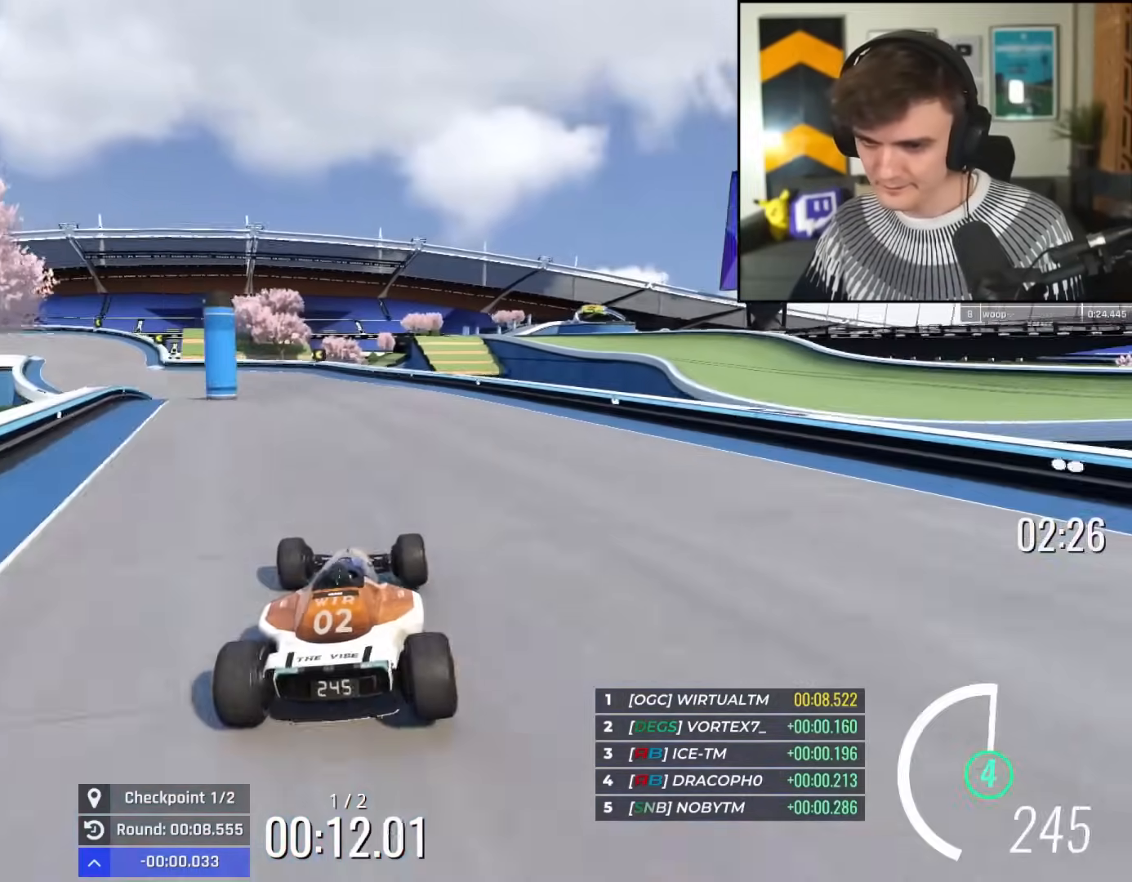
{"keys": ["left", "up"], "events": [[50, "left", "up"], [200, "left", "down"]]}
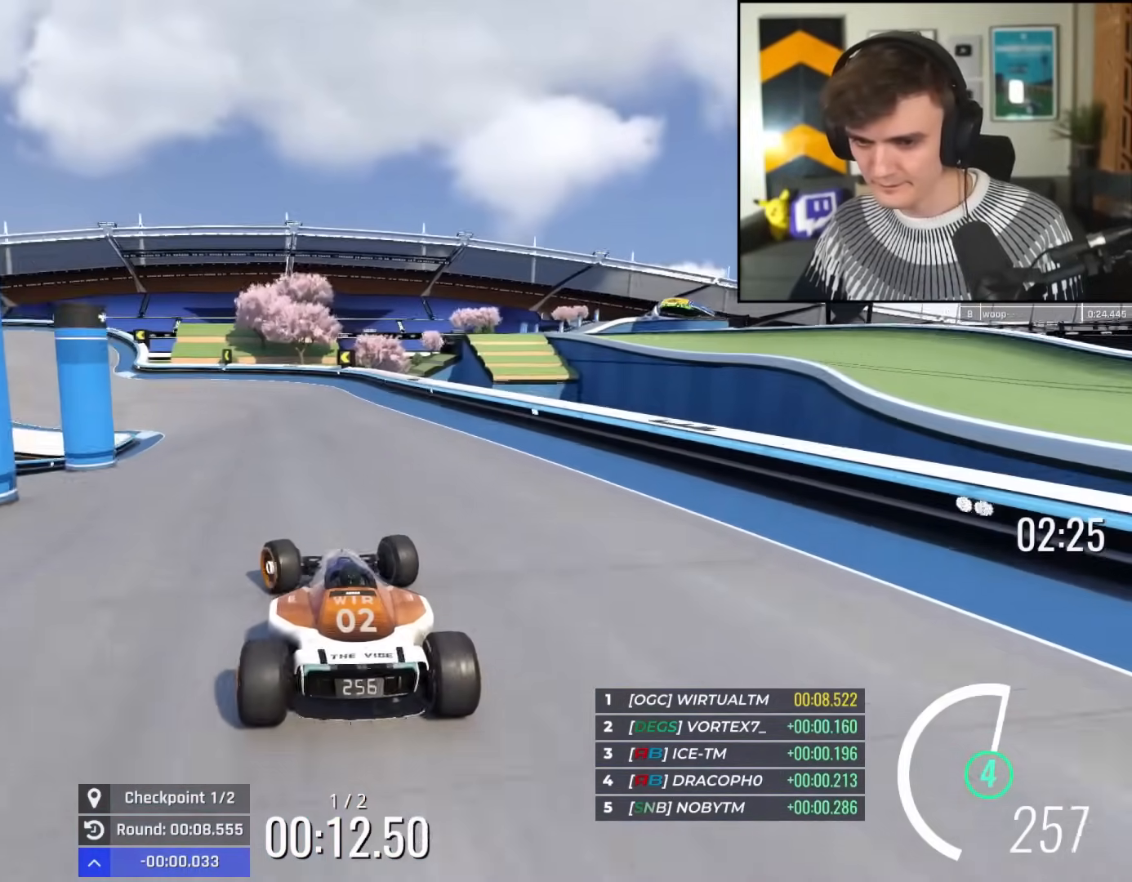
{"keys": ["brake", "left", "up"], "events": [[66, "left", "up"], [116, "brake", "down"], [116, "left", "down"], [216, "left", "up"], [350, "left", "down"]]}
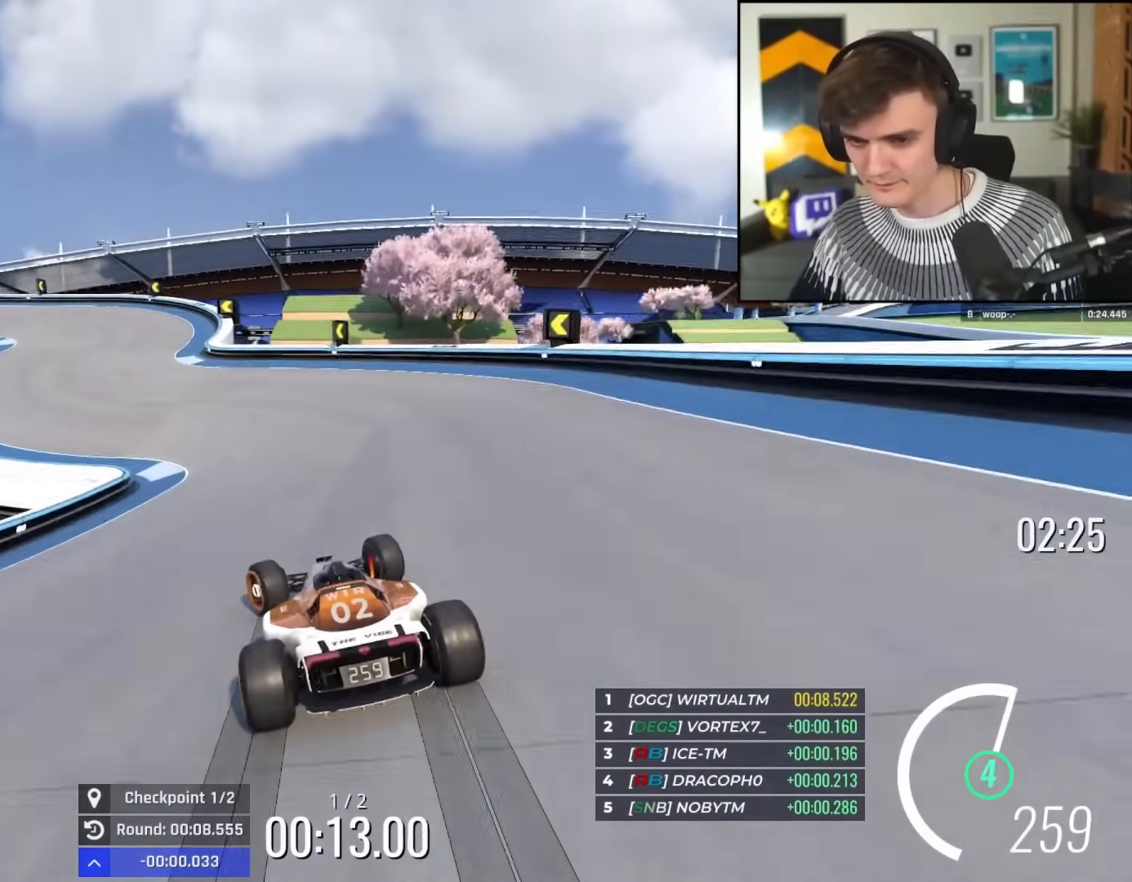
{"keys": ["brake", "left", "up"], "events": []}
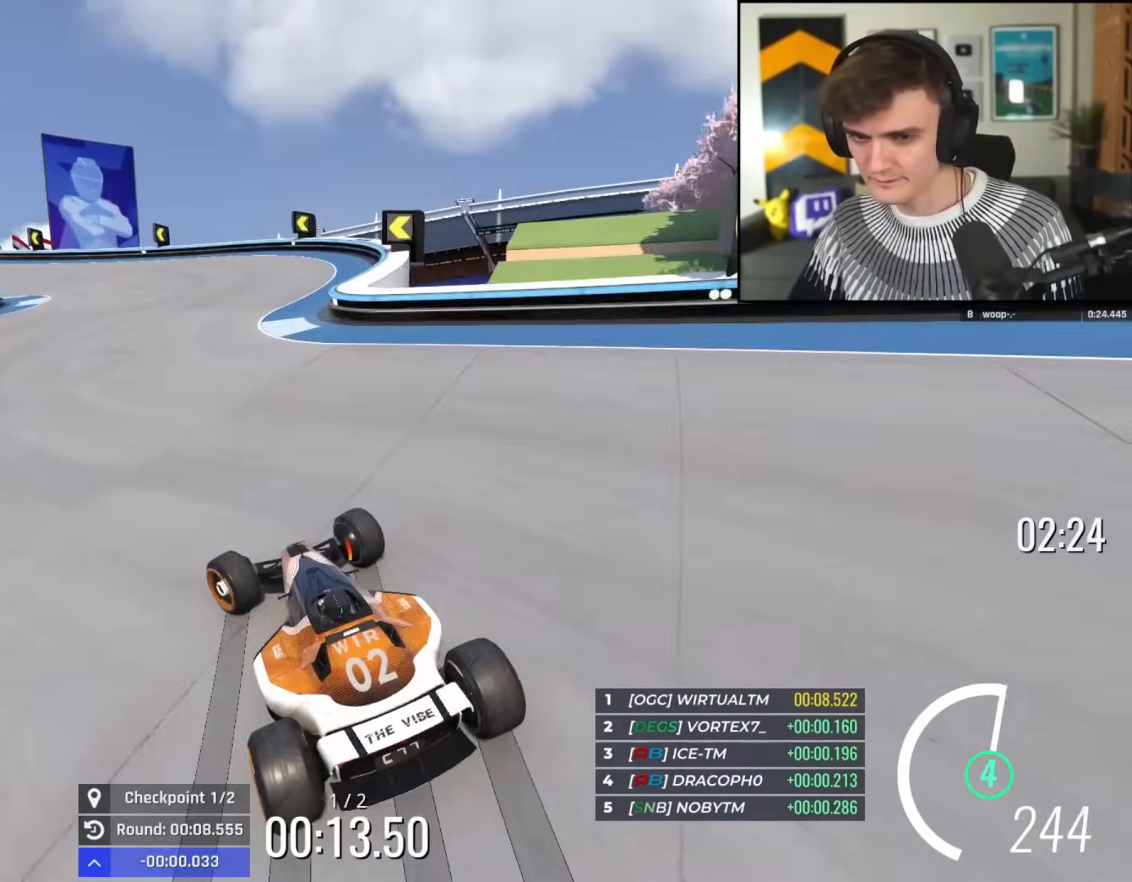
{"keys": ["left", "up"], "events": [[100, "brake", "up"], [250, "brake", "down"], [383, "brake", "up"]]}
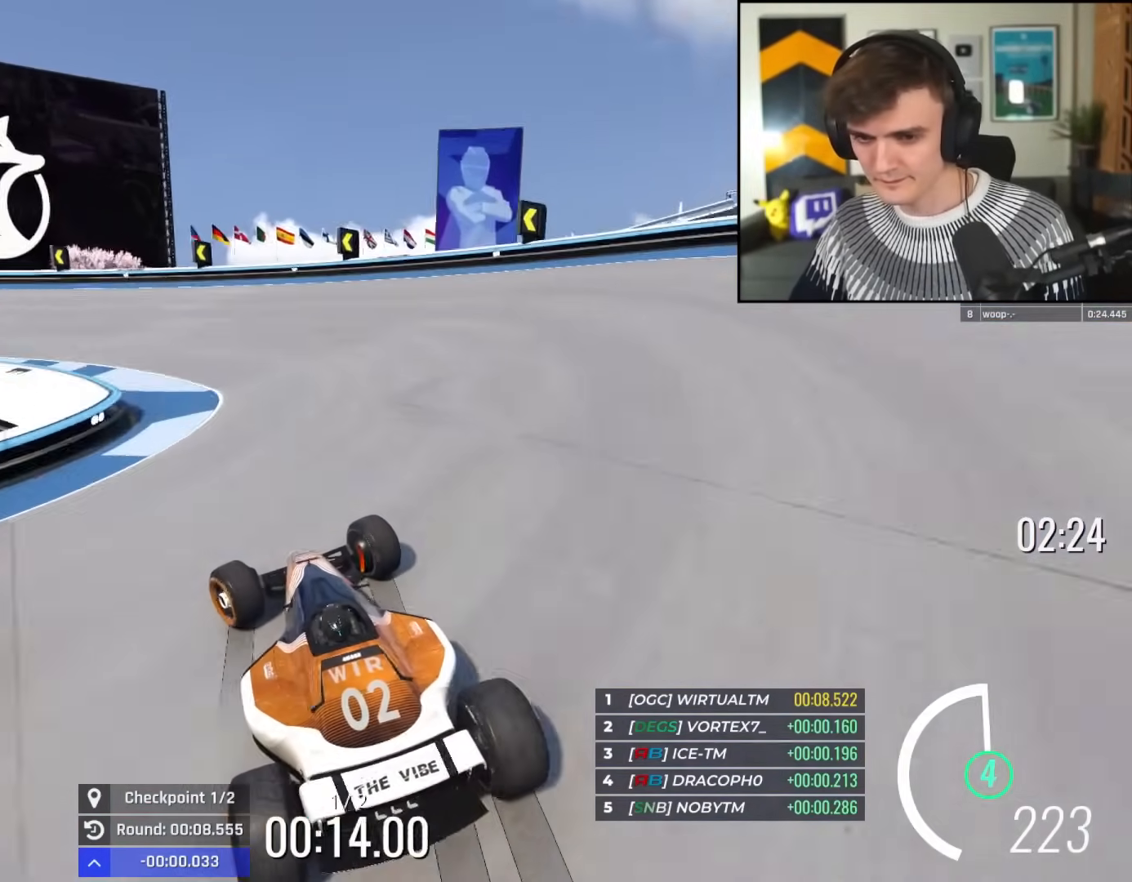
{"keys": ["left", "up"], "events": []}
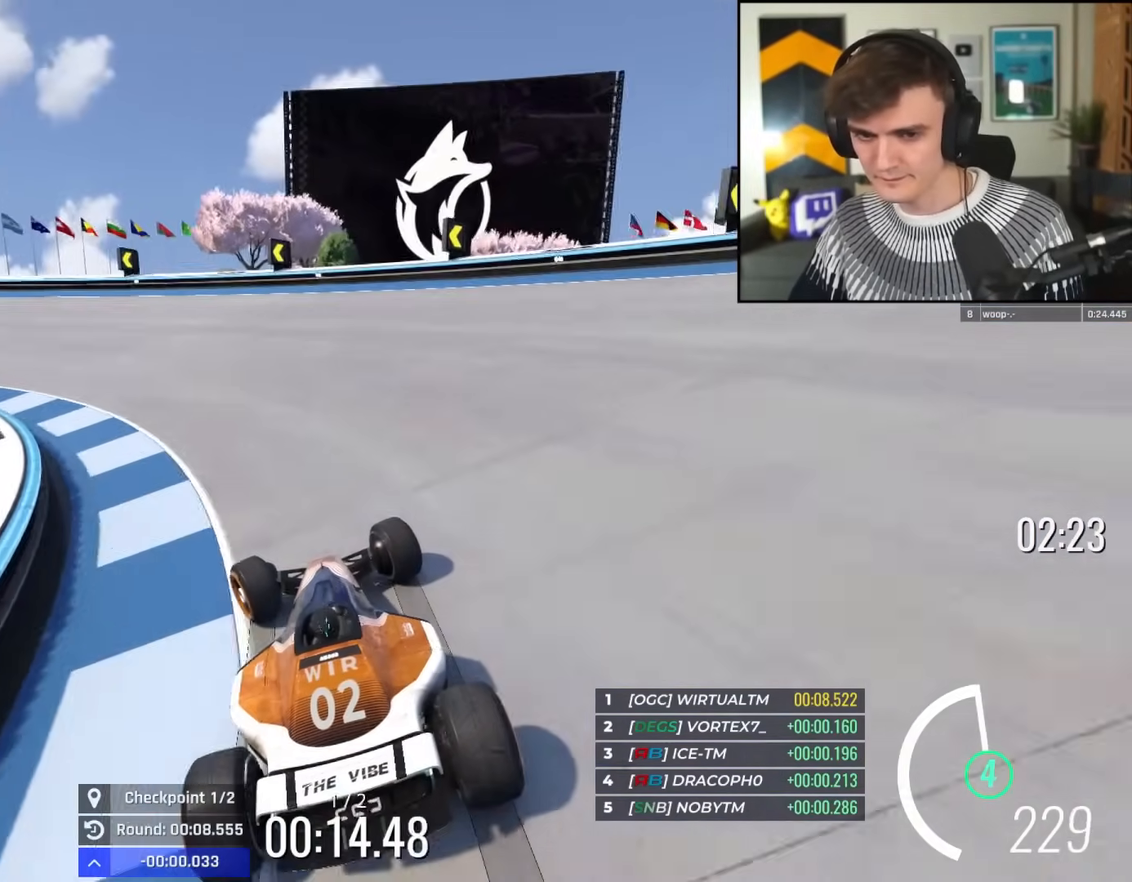
{"keys": ["left", "up"], "events": [[150, "up", "up"], [250, "up", "down"], [300, "up", "up"], [384, "up", "down"]]}
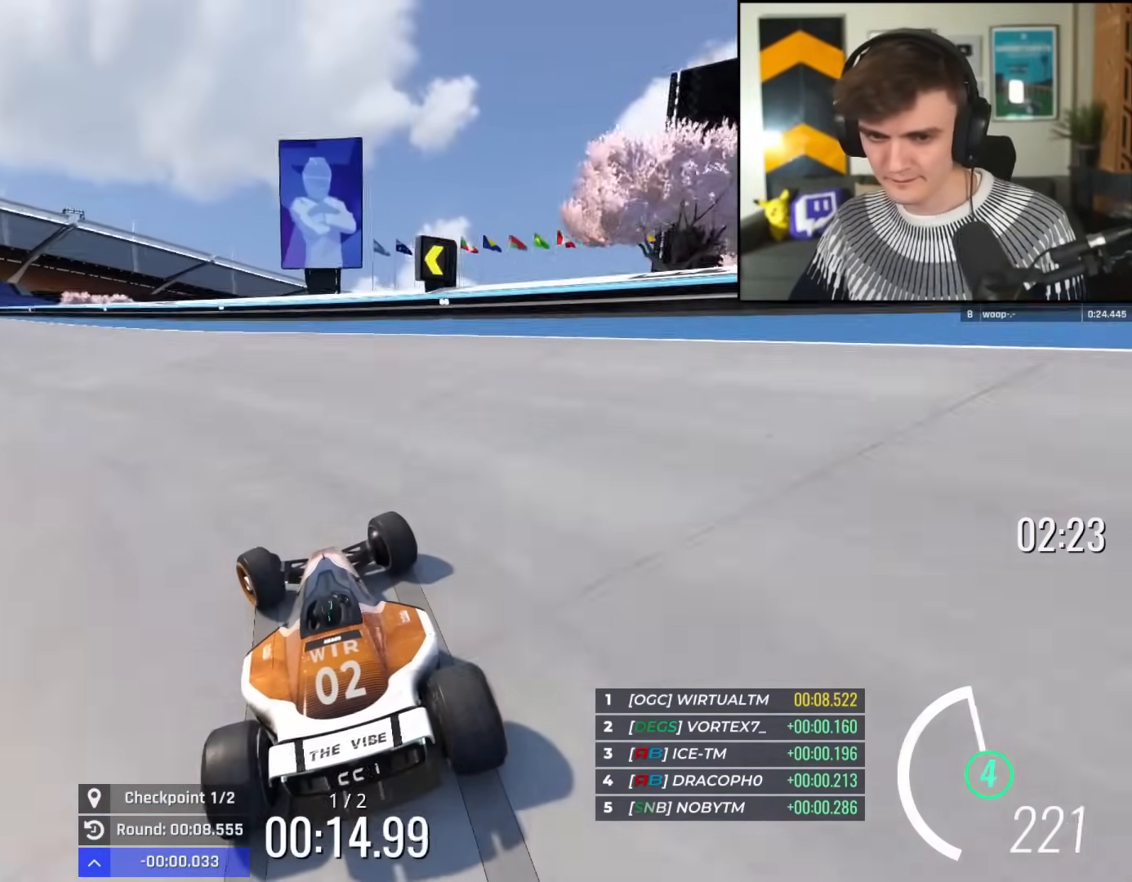
{"keys": ["left", "up"], "events": []}
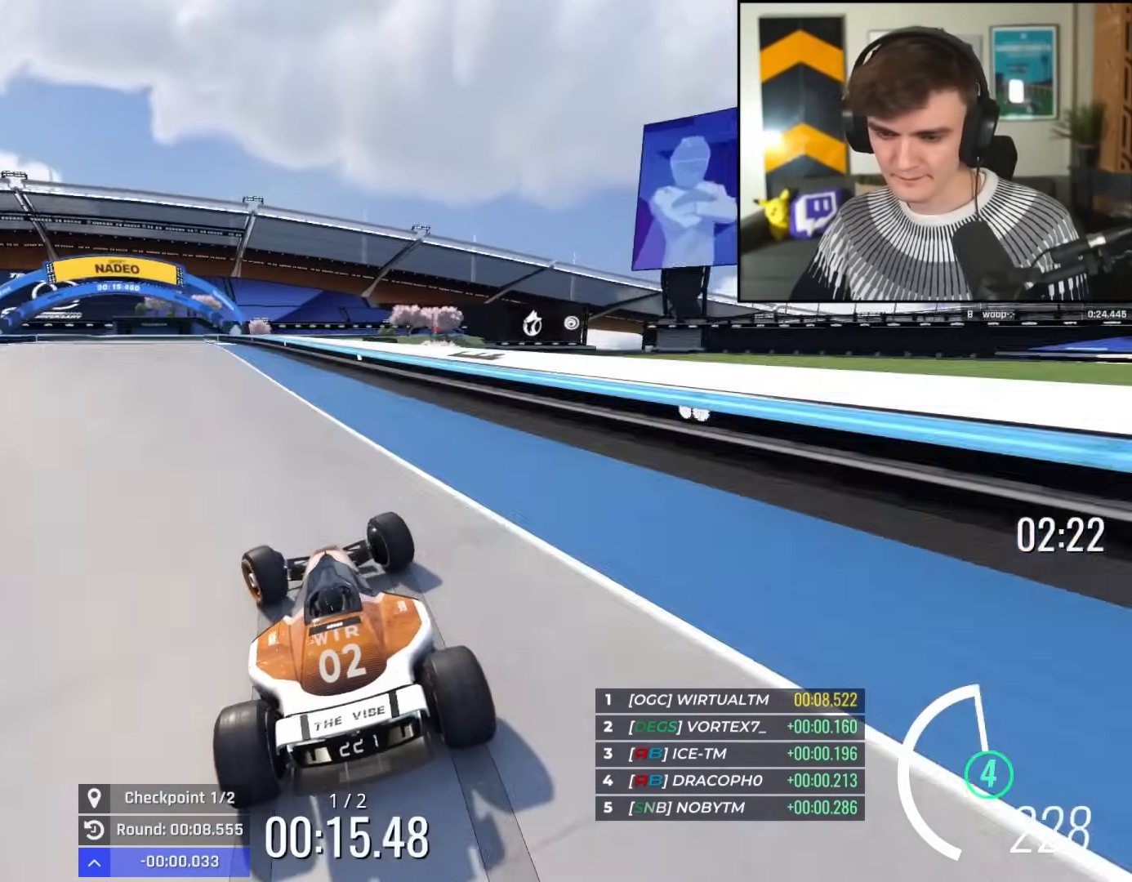
{"keys": ["left", "up"], "events": [[100, "left", "up"], [233, "left", "down"]]}
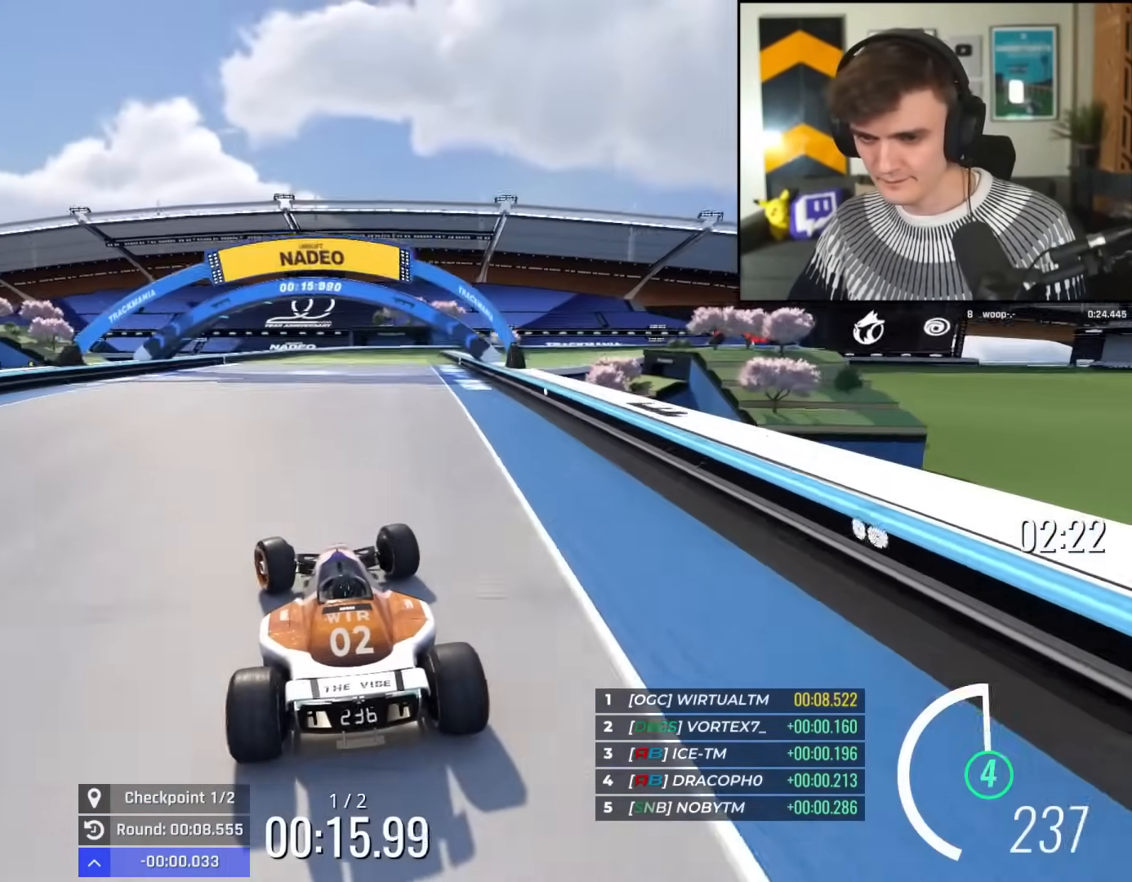
{"keys": ["right", "up"], "events": [[17, "left", "up"], [151, "right", "down"], [251, "right", "up"], [484, "right", "down"]]}
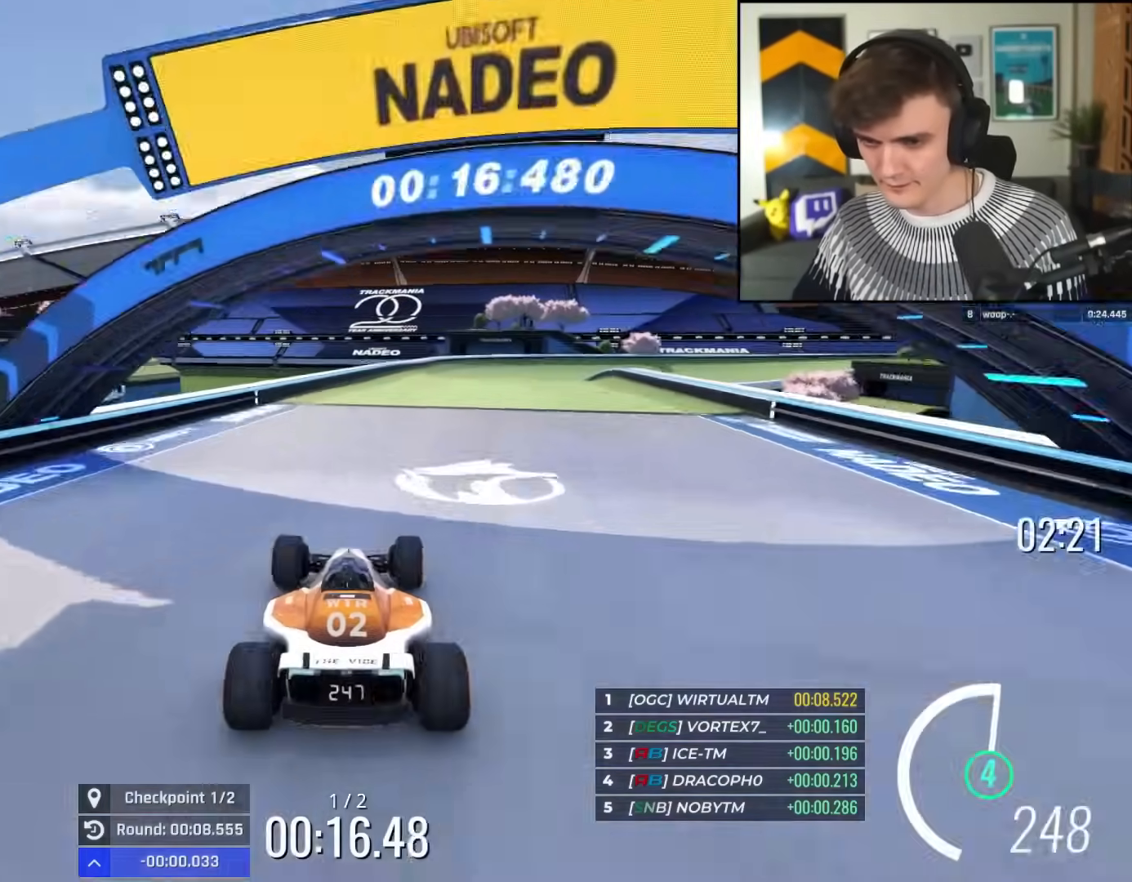
{"keys": ["right", "up"], "events": [[33, "right", "up"], [317, "right", "down"]]}
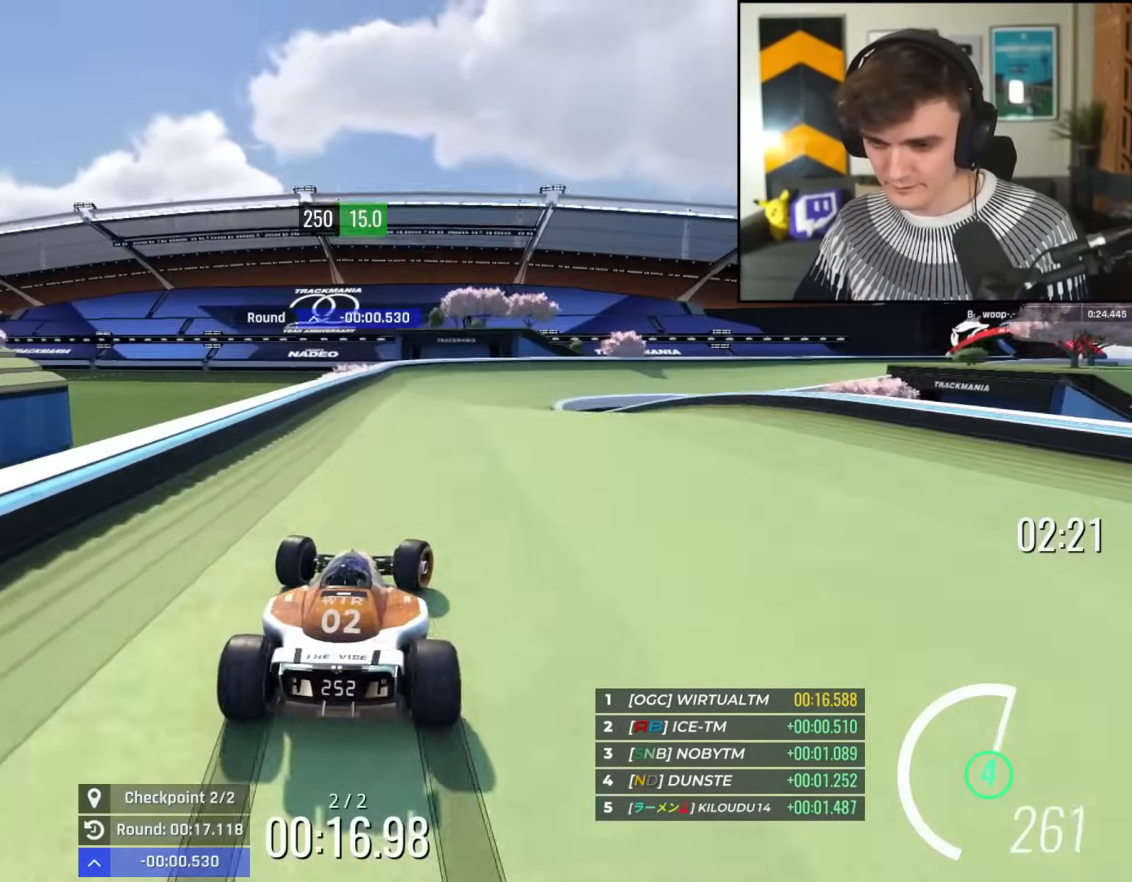
{"keys": ["up"], "events": [[367, "right", "up"]]}
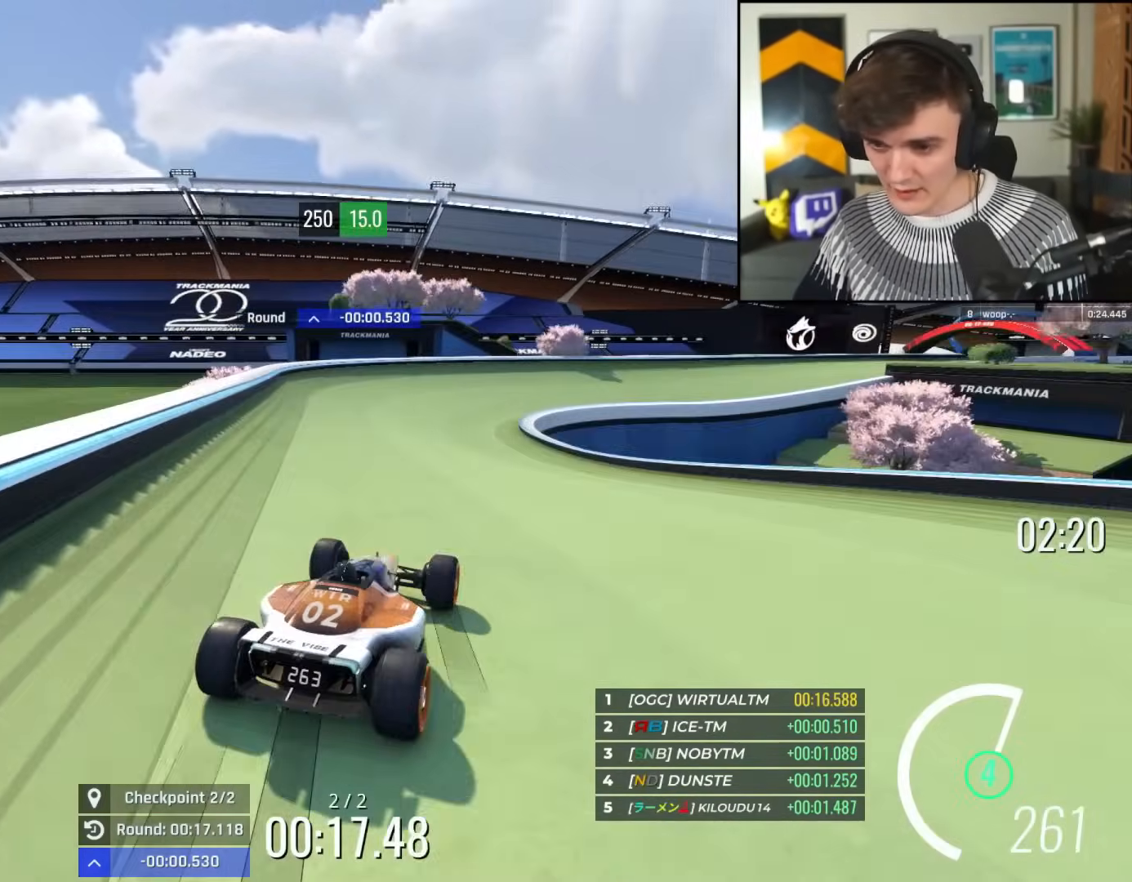
{"keys": ["brake", "up"], "events": [[150, "right", "down"], [250, "brake", "down"], [334, "brake", "up"], [484, "brake", "down"], [484, "right", "up"]]}
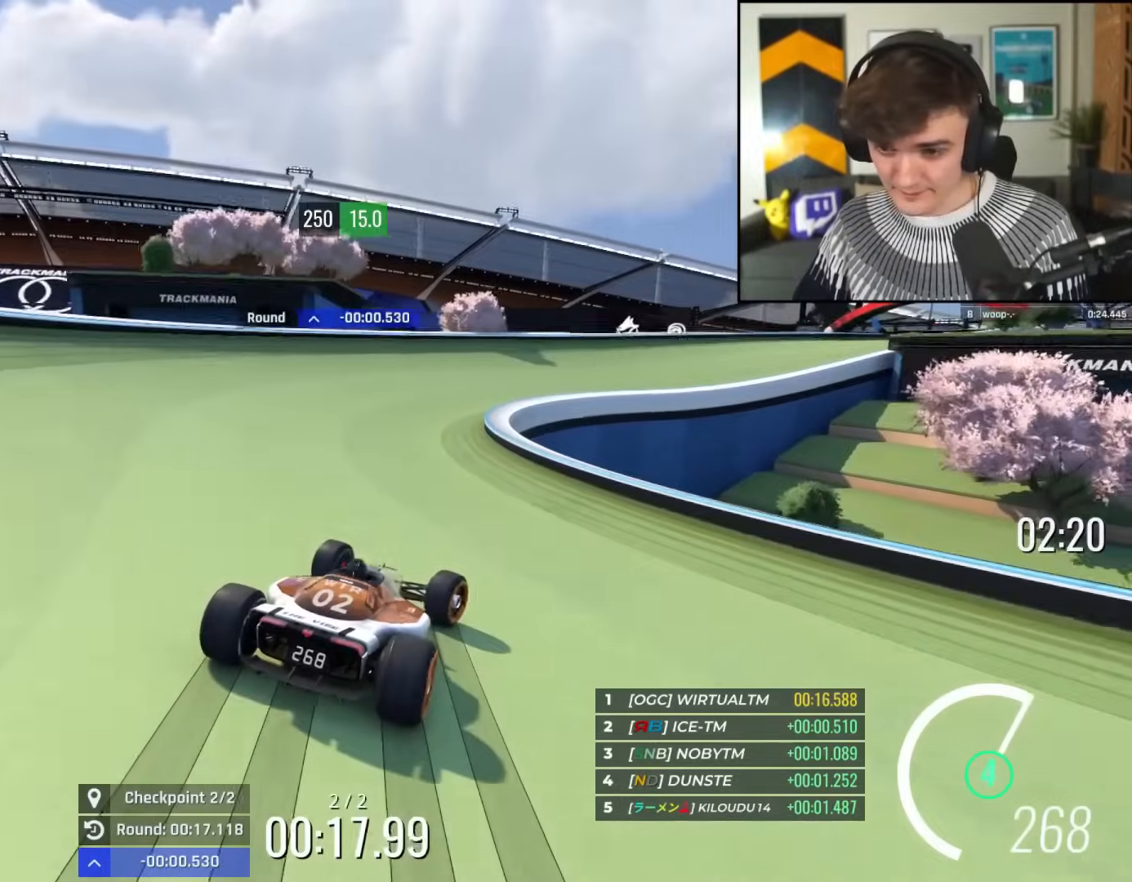
{"keys": ["right", "up"], "events": [[84, "right", "down"], [267, "brake", "up"]]}
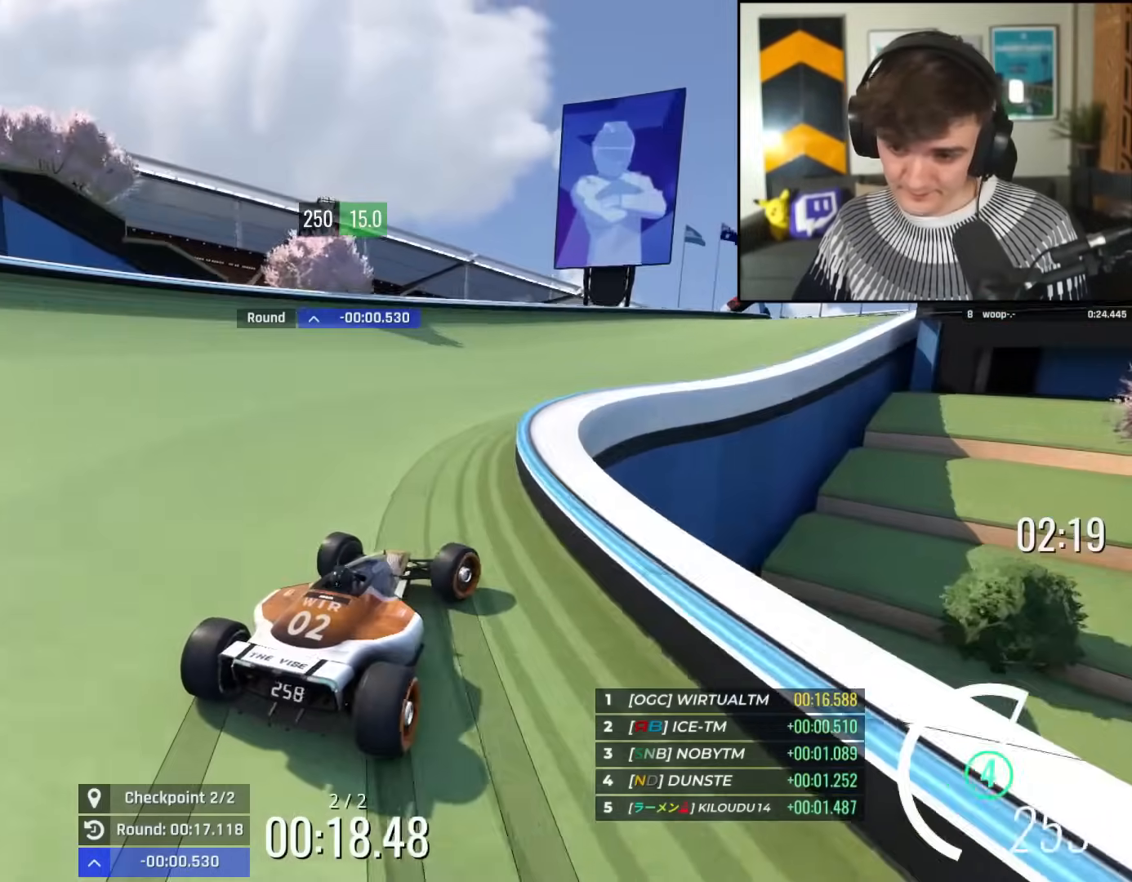
{"keys": ["up"], "events": [[467, "right", "up"]]}
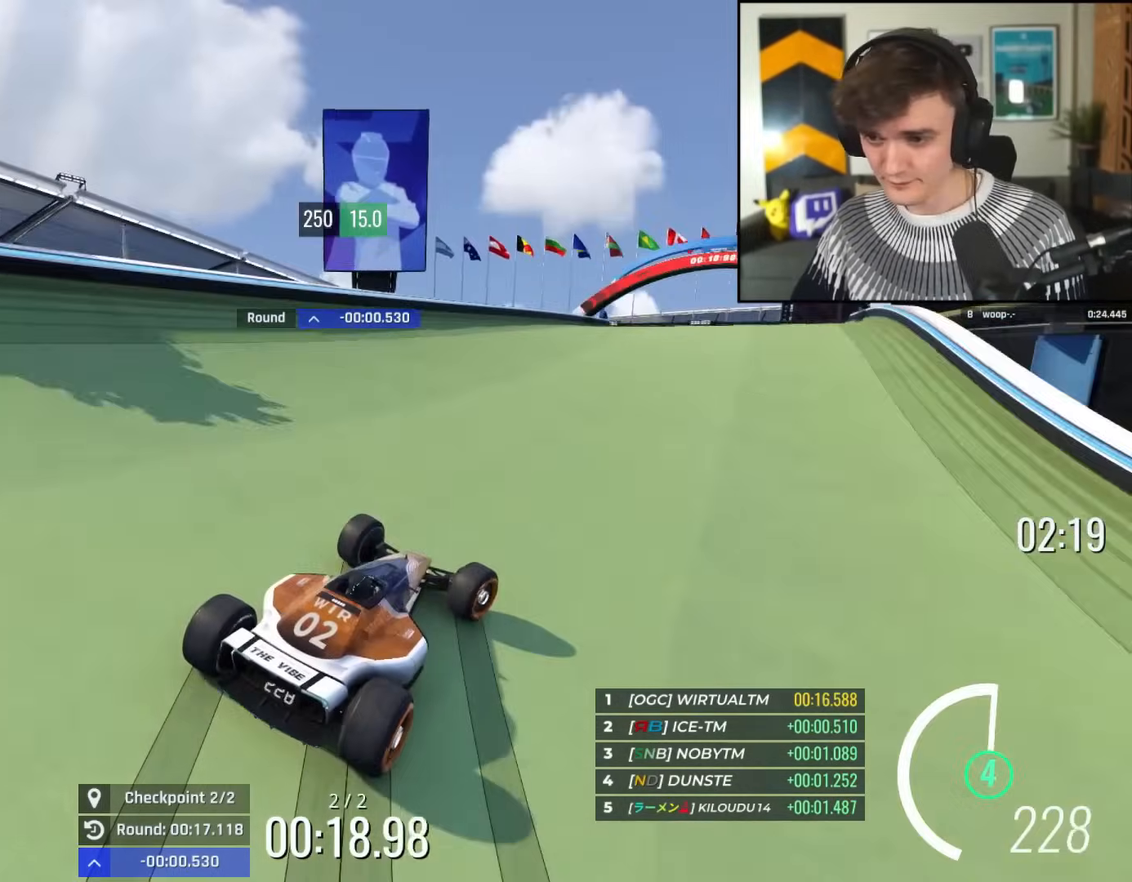
{"keys": ["up"], "events": [[17, "left", "down"], [101, "left", "up"], [434, "right", "down"], [484, "right", "up"]]}
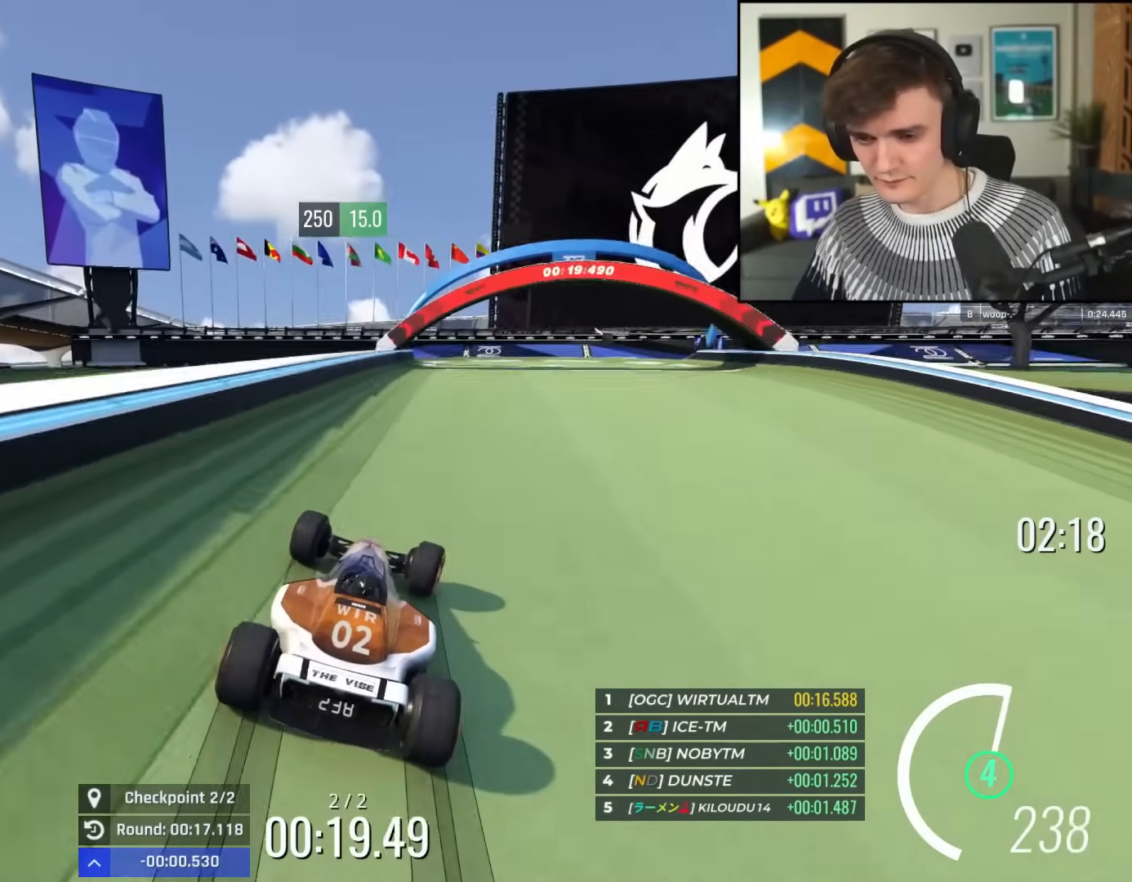
{"keys": ["up"], "events": [[117, "right", "down"], [217, "right", "up"], [400, "right", "down"], [500, "right", "up"]]}
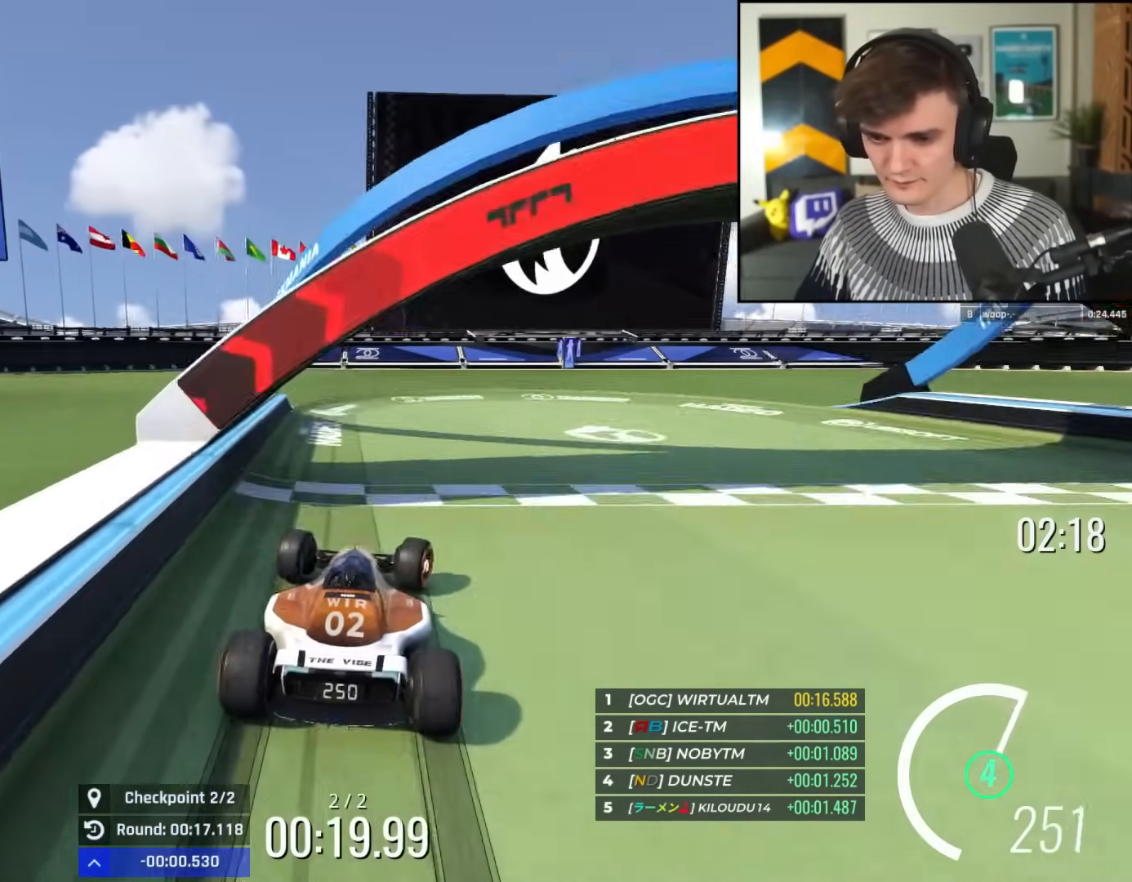
{"keys": ["up"], "events": []}
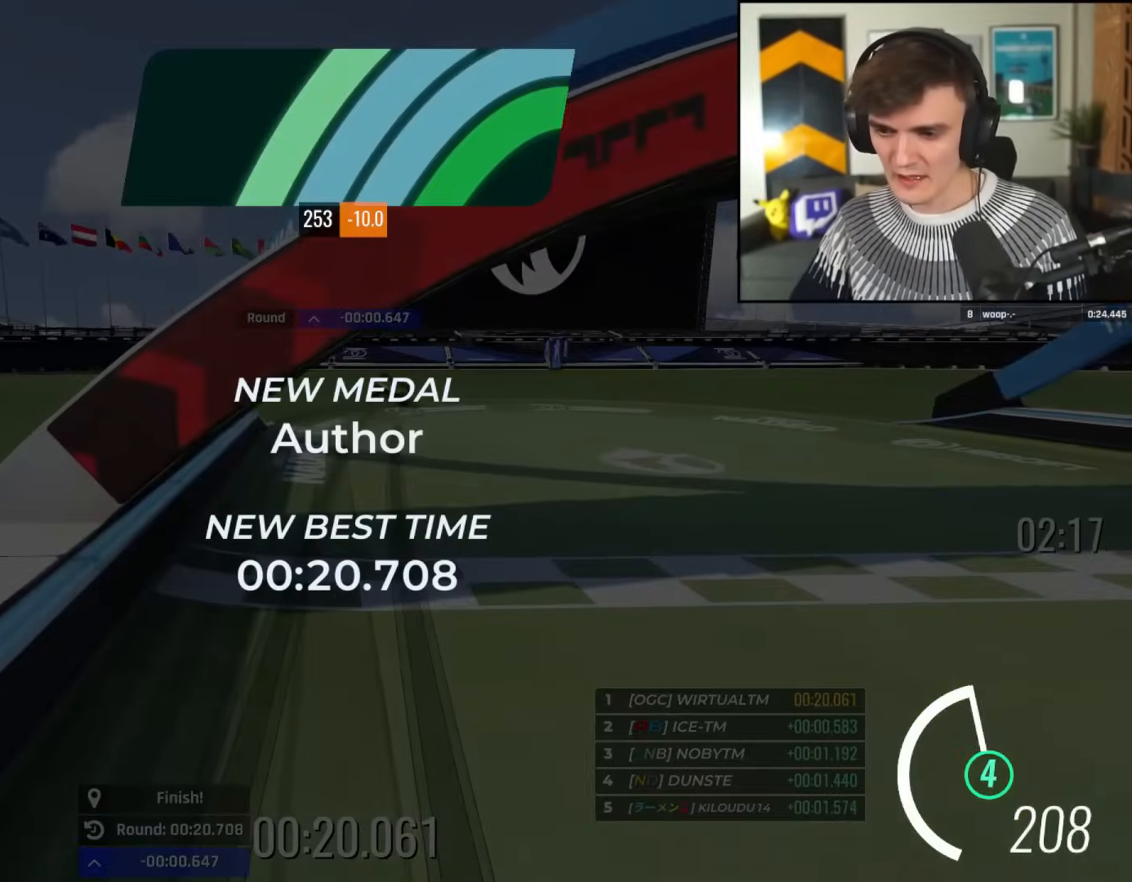
{"keys": ["up"], "events": []}
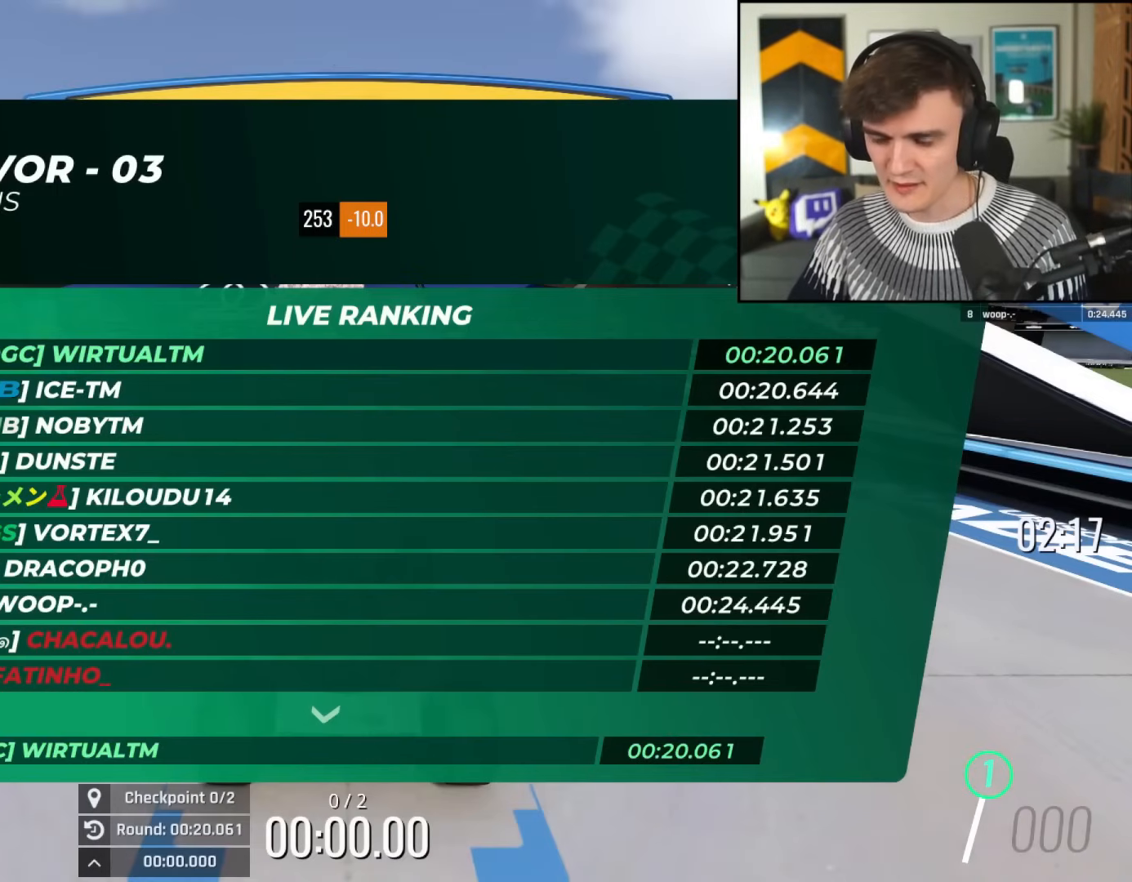
{"keys": ["left", "up"], "events": [[451, "left", "down"]]}
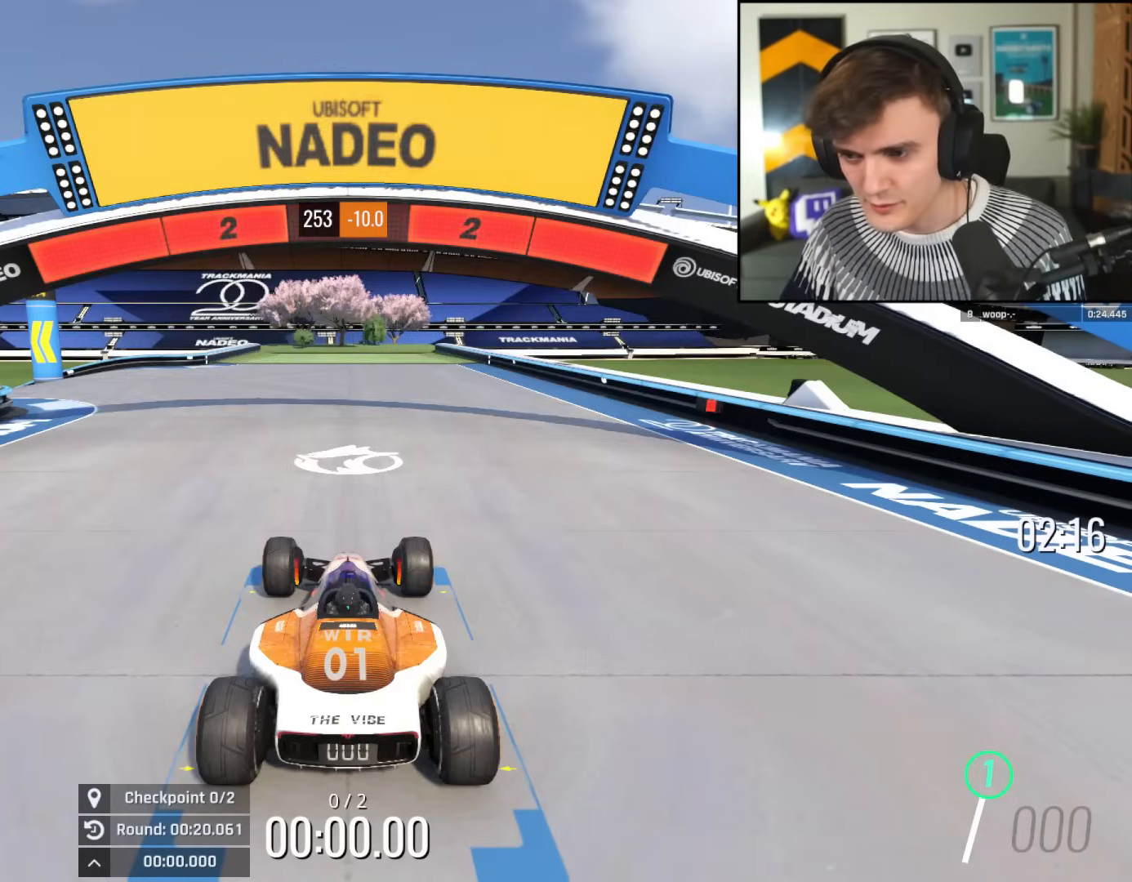
{"keys": ["up"], "events": [[50, "left", "up"]]}
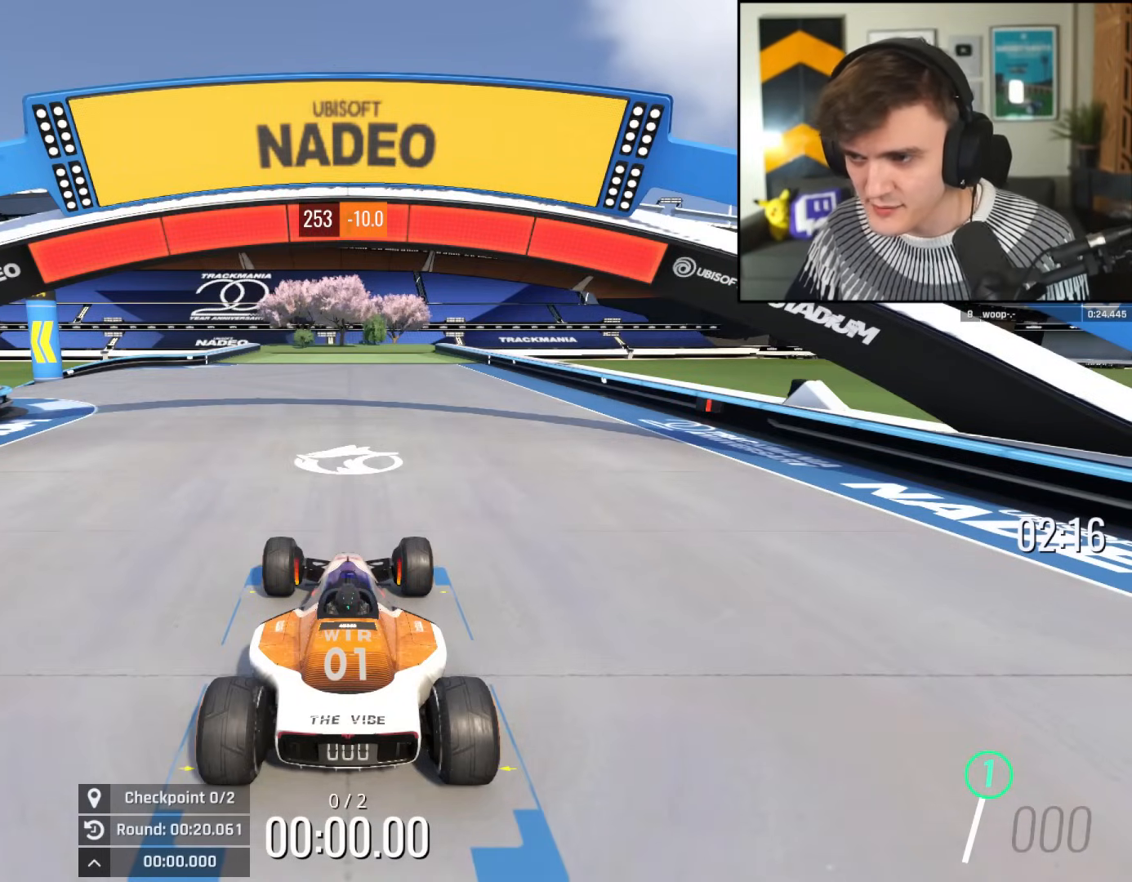
{"keys": ["left", "up"], "events": [[484, "left", "down"]]}
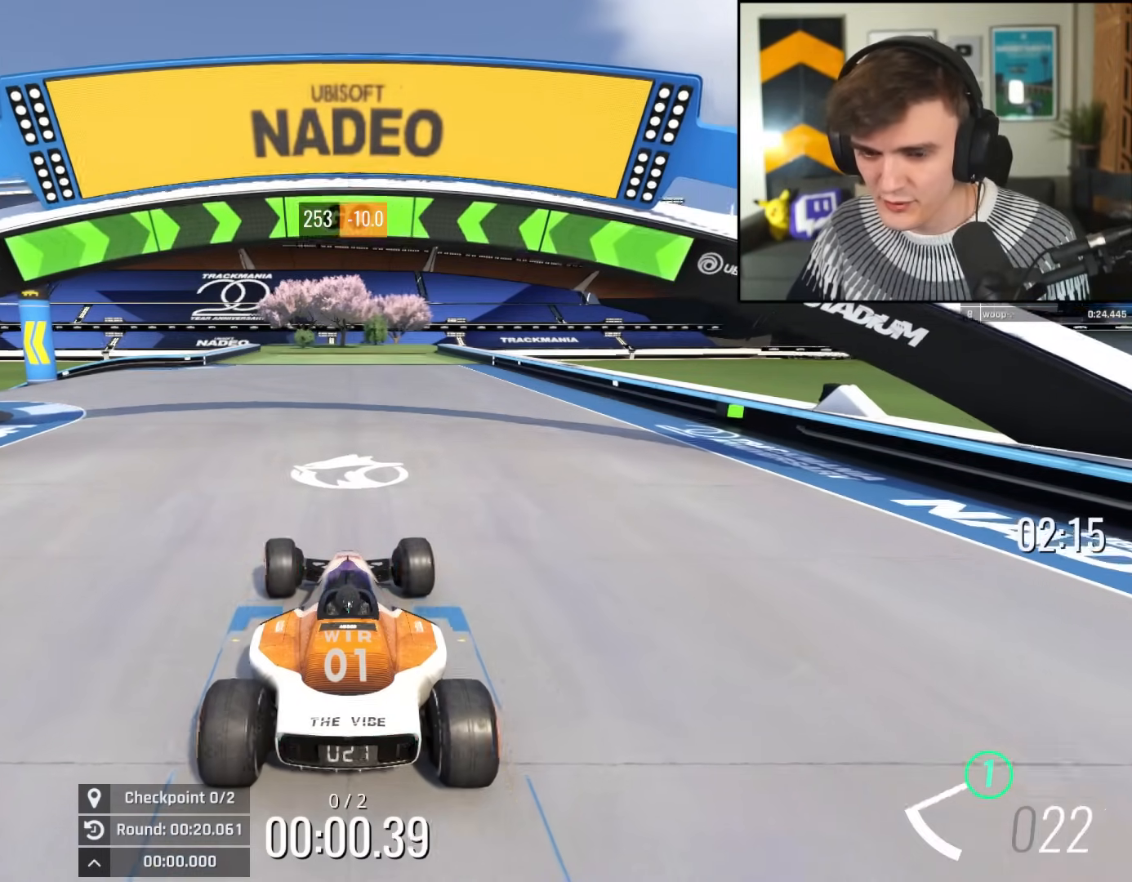
{"keys": ["up"], "events": [[117, "left", "up"], [167, "left", "down"], [300, "left", "up"], [400, "left", "down"], [484, "left", "up"]]}
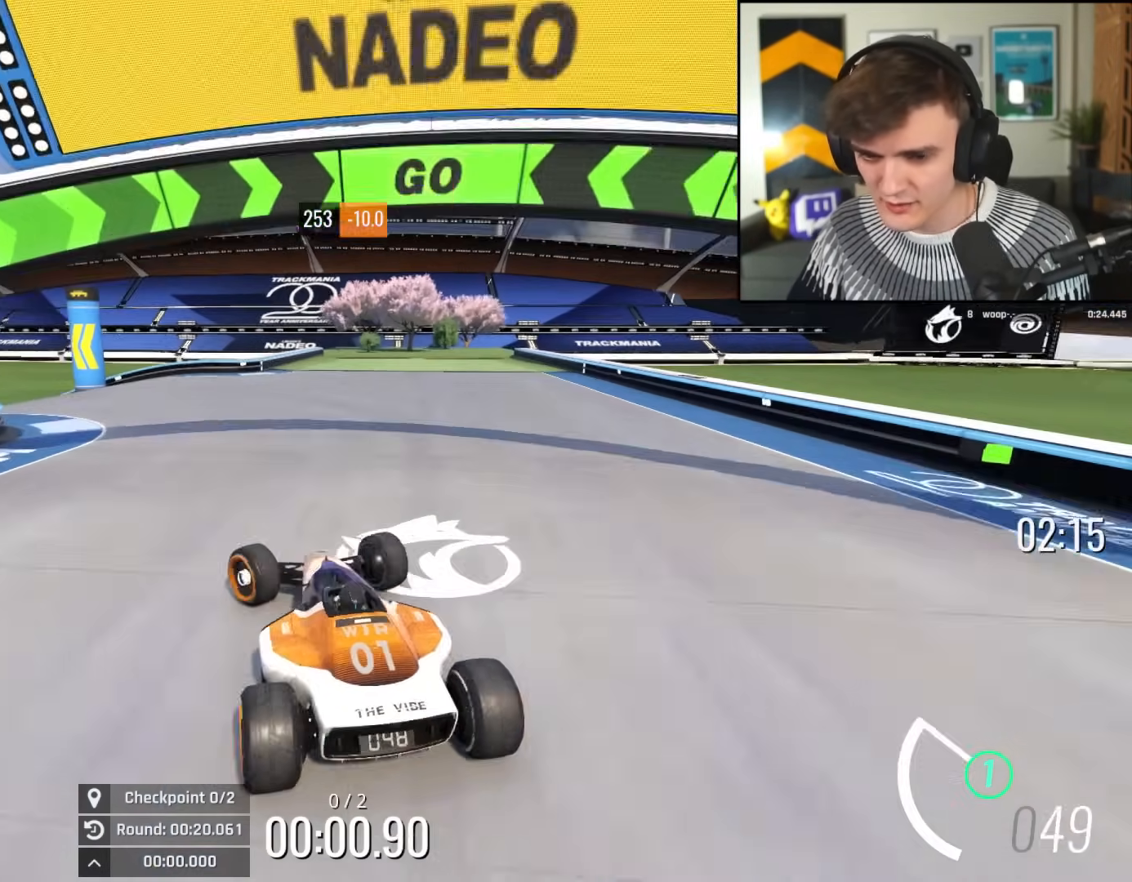
{"keys": ["up"], "events": [[67, "left", "down"], [217, "left", "up"], [267, "left", "down"], [367, "left", "up"]]}
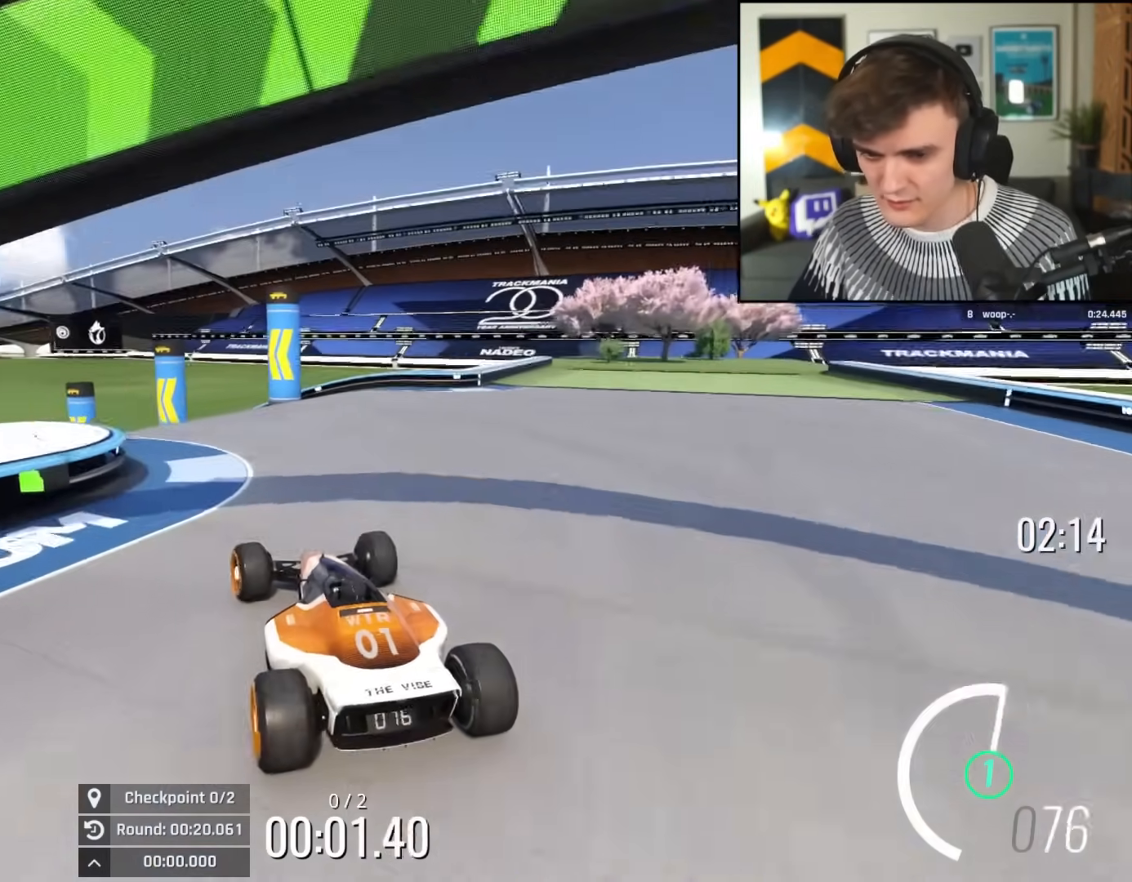
{"keys": ["up"], "events": [[50, "left", "down"], [233, "left", "up"], [284, "right", "down"], [467, "right", "up"]]}
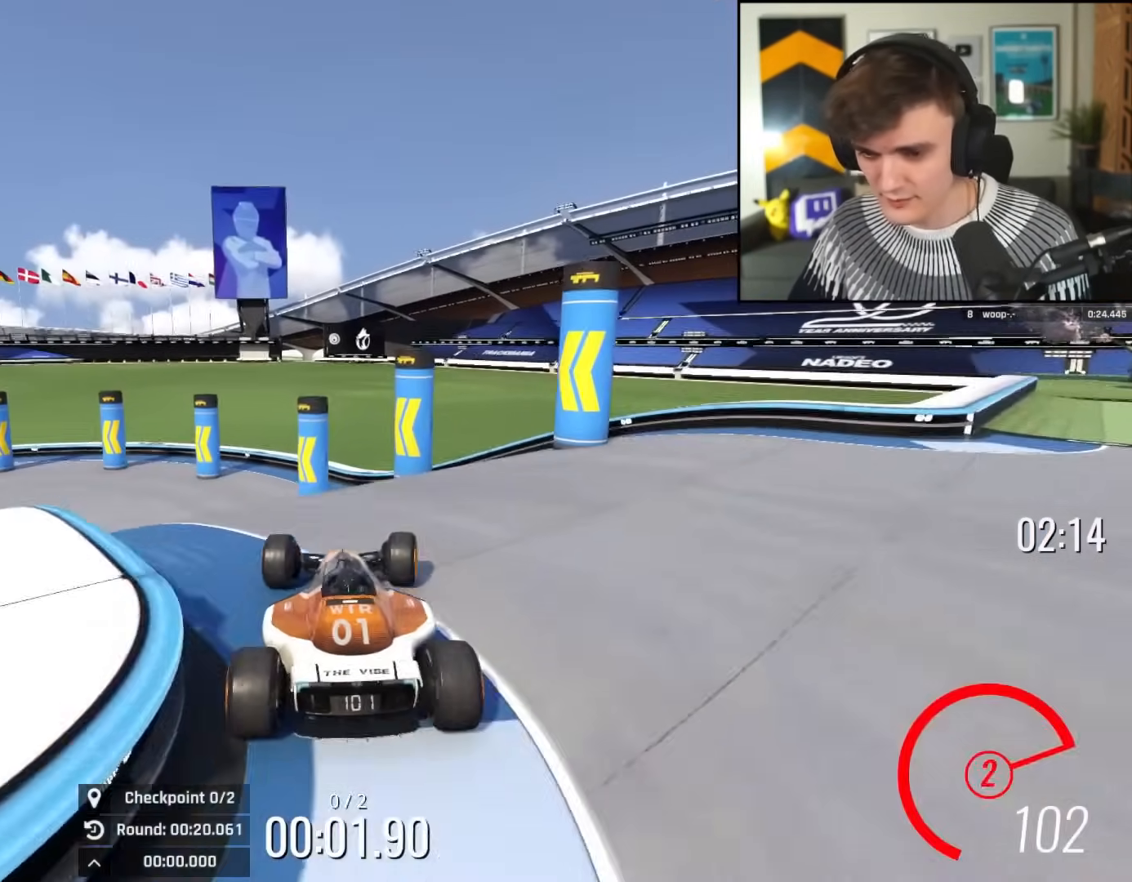
{"keys": ["up"], "events": [[17, "left", "down"], [201, "left", "up"], [251, "left", "down"], [484, "left", "up"]]}